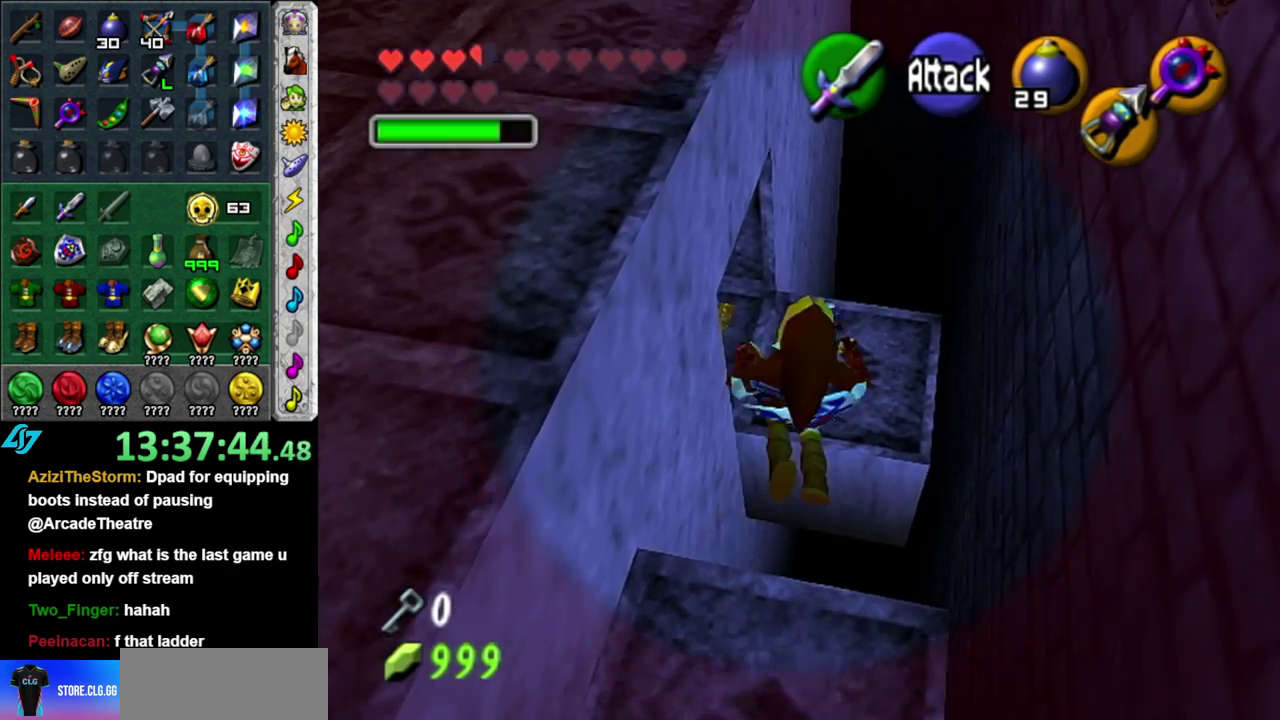
Gameplay with a controller (Nintendo layout); each line is a JSON object with the inputs held at the frame after it. "events" lists button and stick changes between this image and that frame as [ms after this image, input, new state], when the widget could be followed in between. This overlay highlights the sticks when they move; stick clicks (L3 R3) are not distinguishable. Not read: L3 R2 R3 Y.
{"buttons": [], "left_stick": "center", "right_stick": "center", "events": [[183, "left_stick", "down"], [217, "X", "down"], [333, "X", "up"], [400, "left_stick", "center"]]}
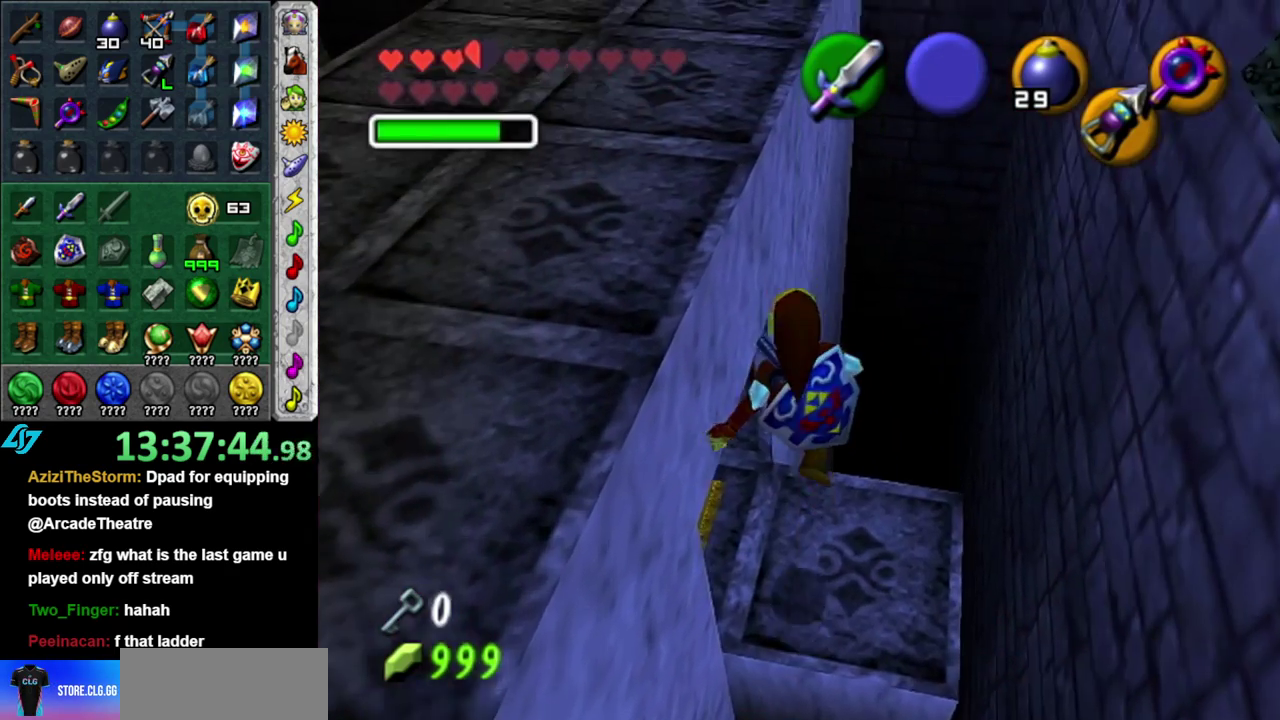
{"buttons": [], "left_stick": "up-left", "right_stick": "center", "events": [[150, "left_stick", "left"], [367, "left_stick", "up-left"]]}
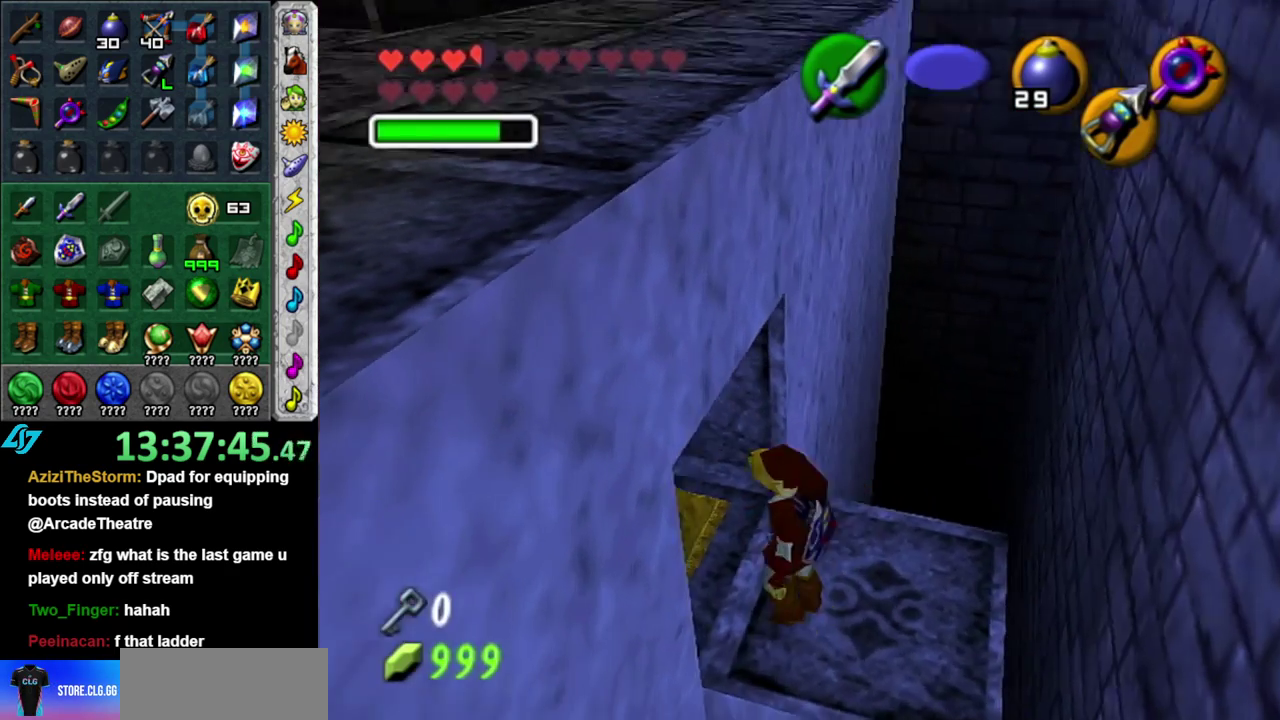
{"buttons": [], "left_stick": "center", "right_stick": "center", "events": [[117, "B", "down"], [233, "B", "up"], [333, "left_stick", "center"]]}
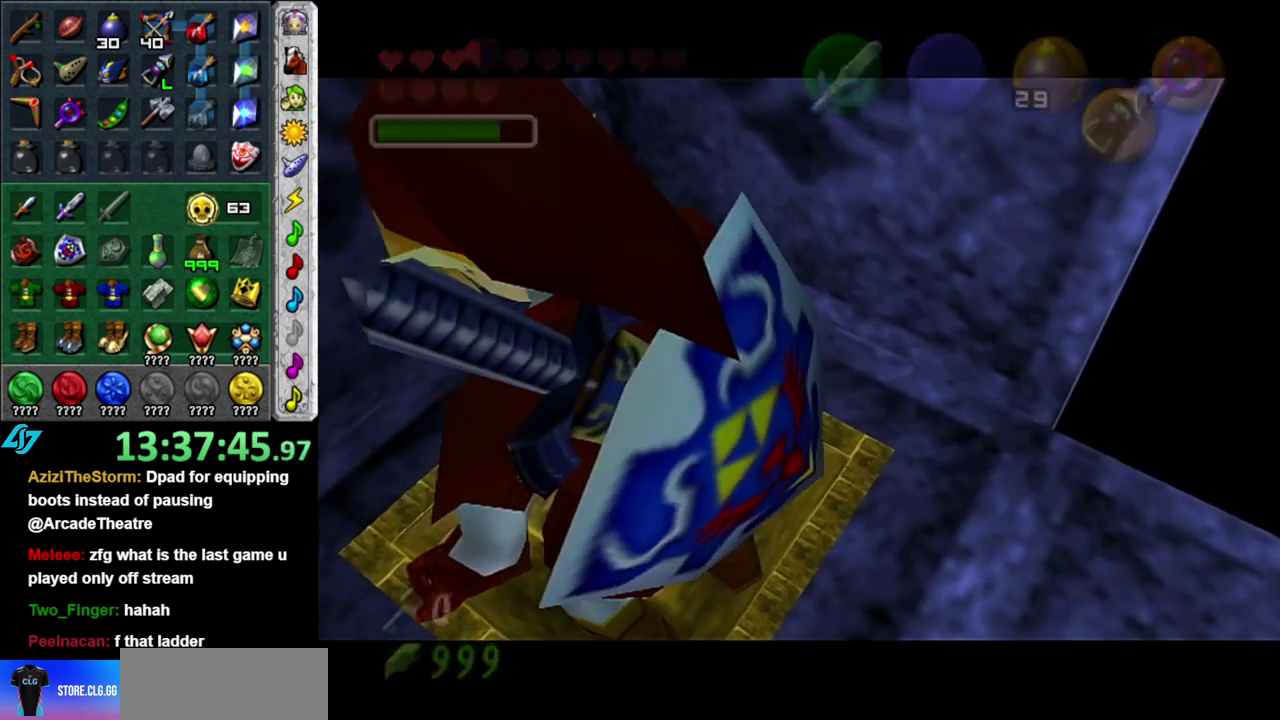
{"buttons": [], "left_stick": "center", "right_stick": "center", "events": []}
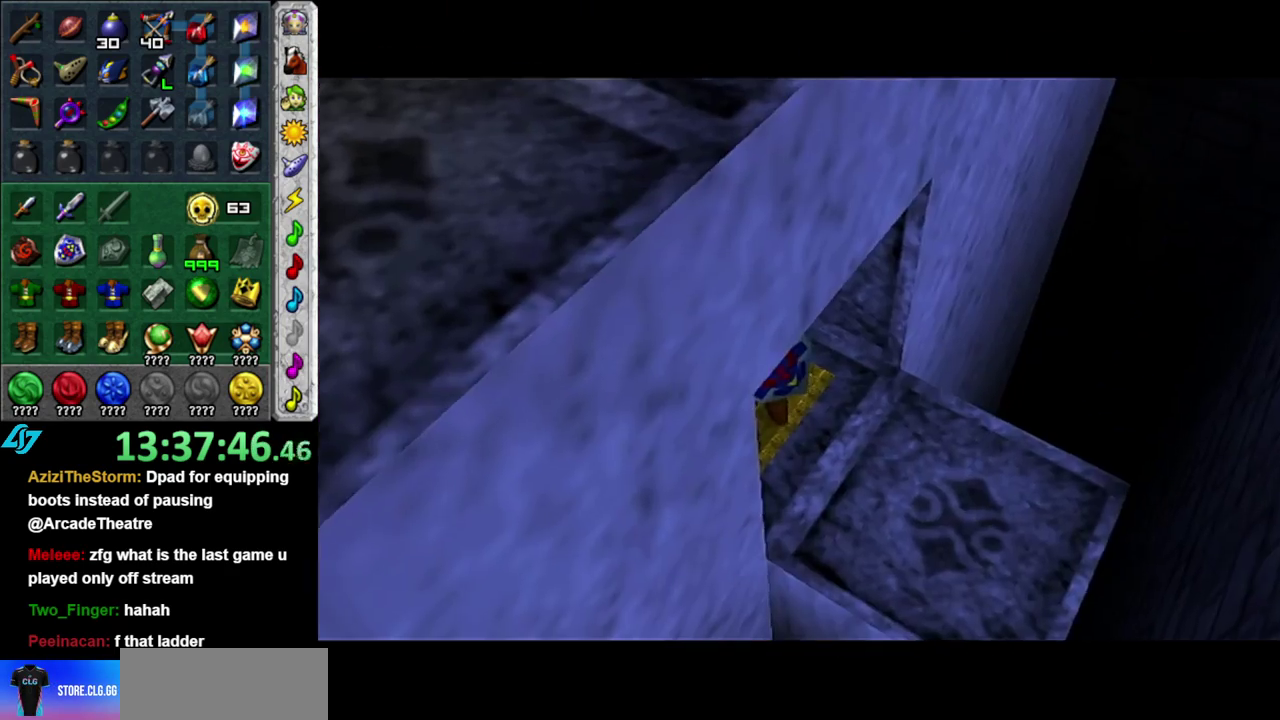
{"buttons": [], "left_stick": "center", "right_stick": "center", "events": []}
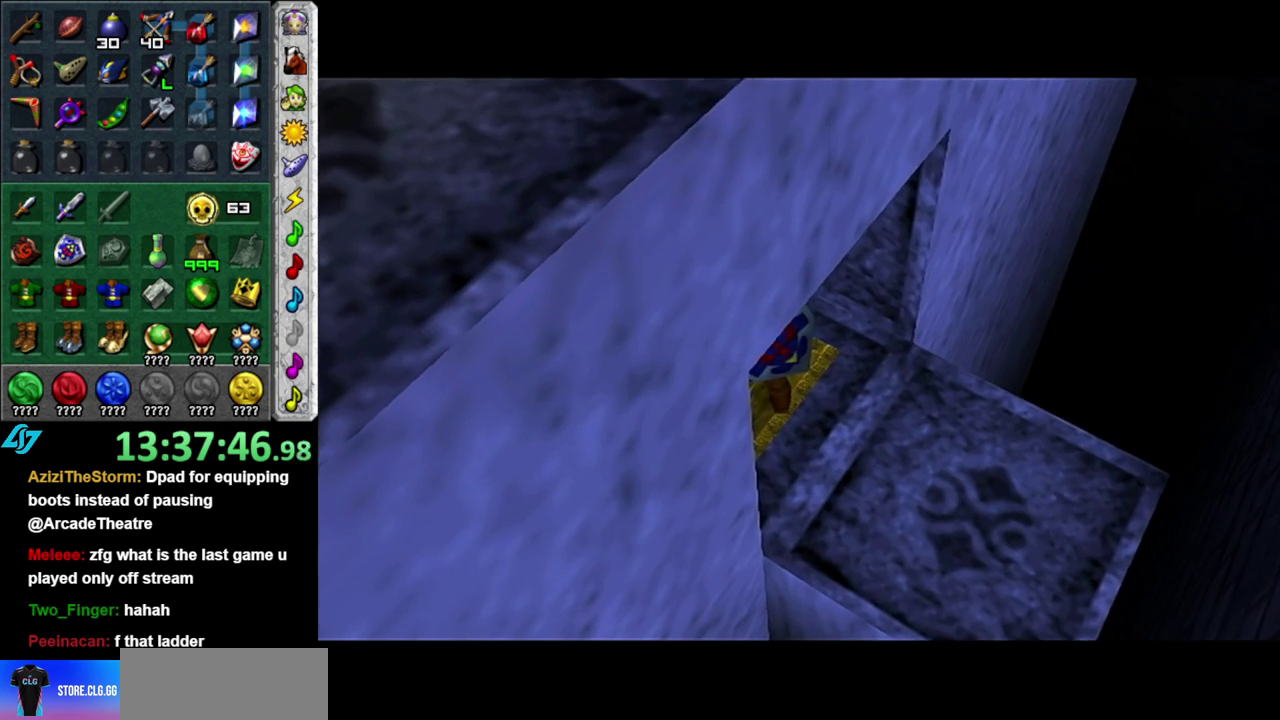
{"buttons": [], "left_stick": "center", "right_stick": "center", "events": []}
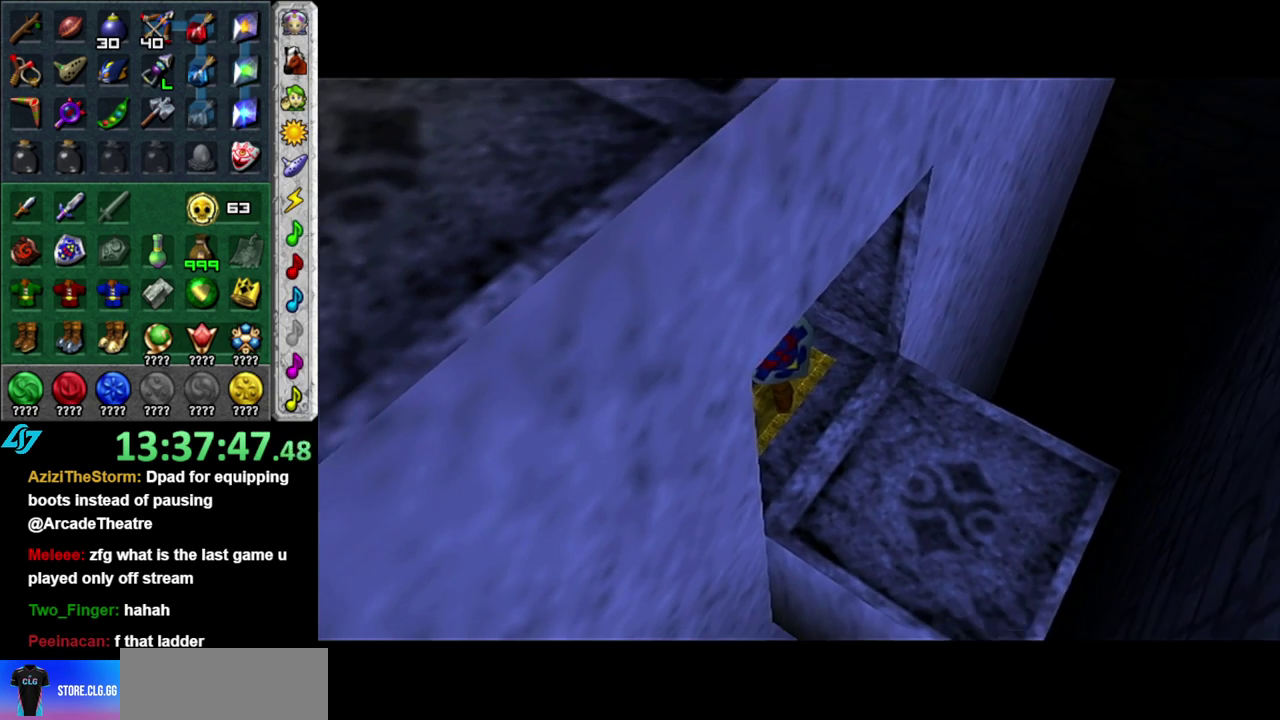
{"buttons": [], "left_stick": "down-right", "right_stick": "center", "events": [[483, "left_stick", "down-right"]]}
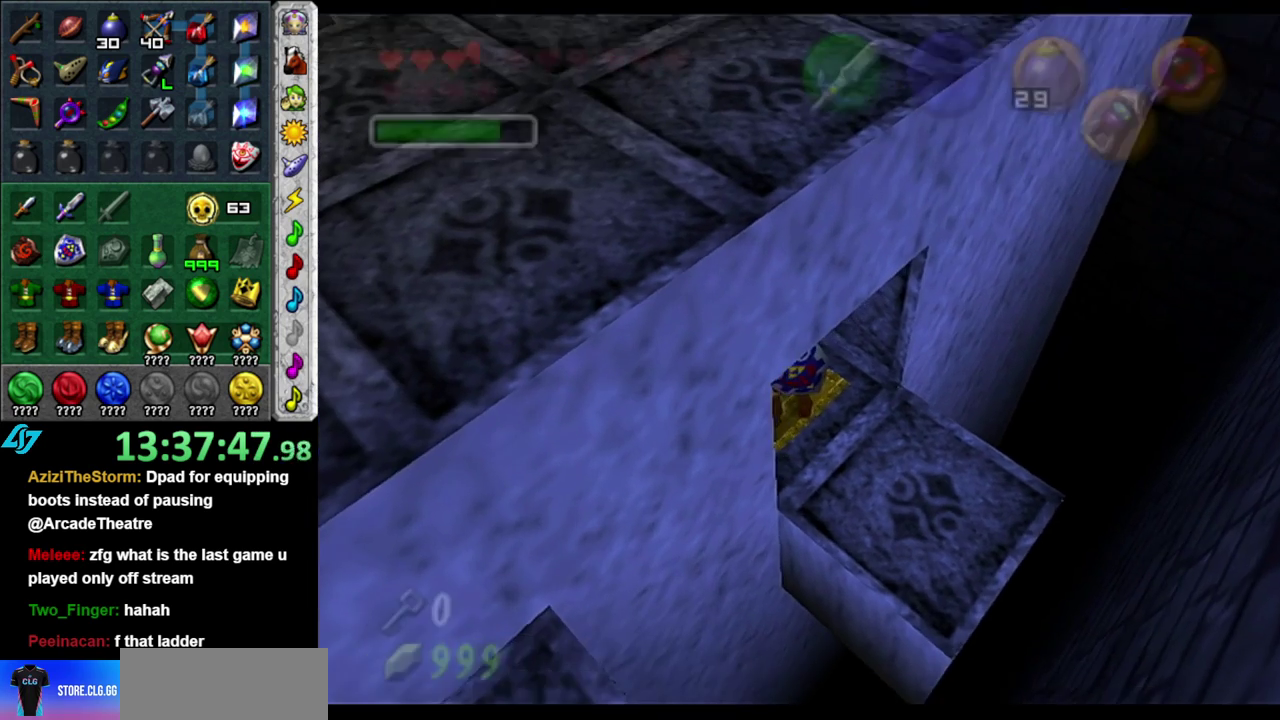
{"buttons": [], "left_stick": "center", "right_stick": "center", "events": [[267, "left_stick", "center"]]}
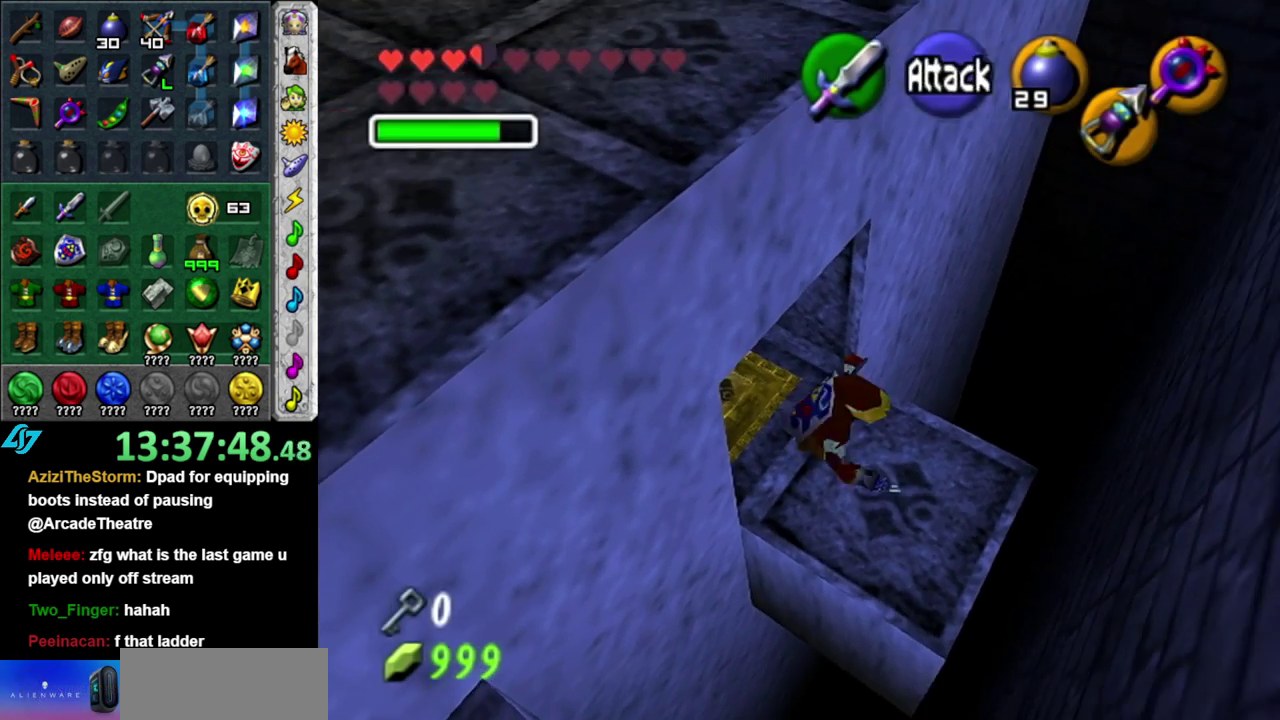
{"buttons": [], "left_stick": "down-left", "right_stick": "center", "events": [[217, "left_stick", "down"], [400, "left_stick", "down-left"]]}
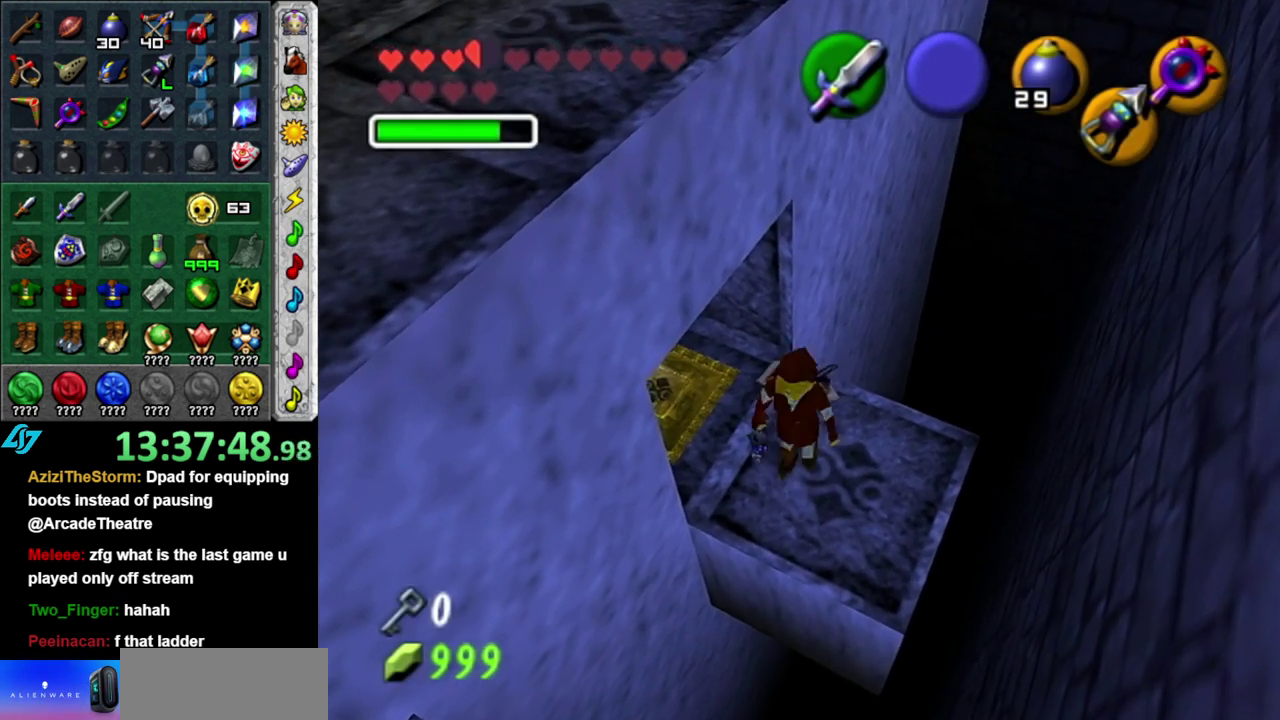
{"buttons": [], "left_stick": "left", "right_stick": "center", "events": [[483, "left_stick", "left"]]}
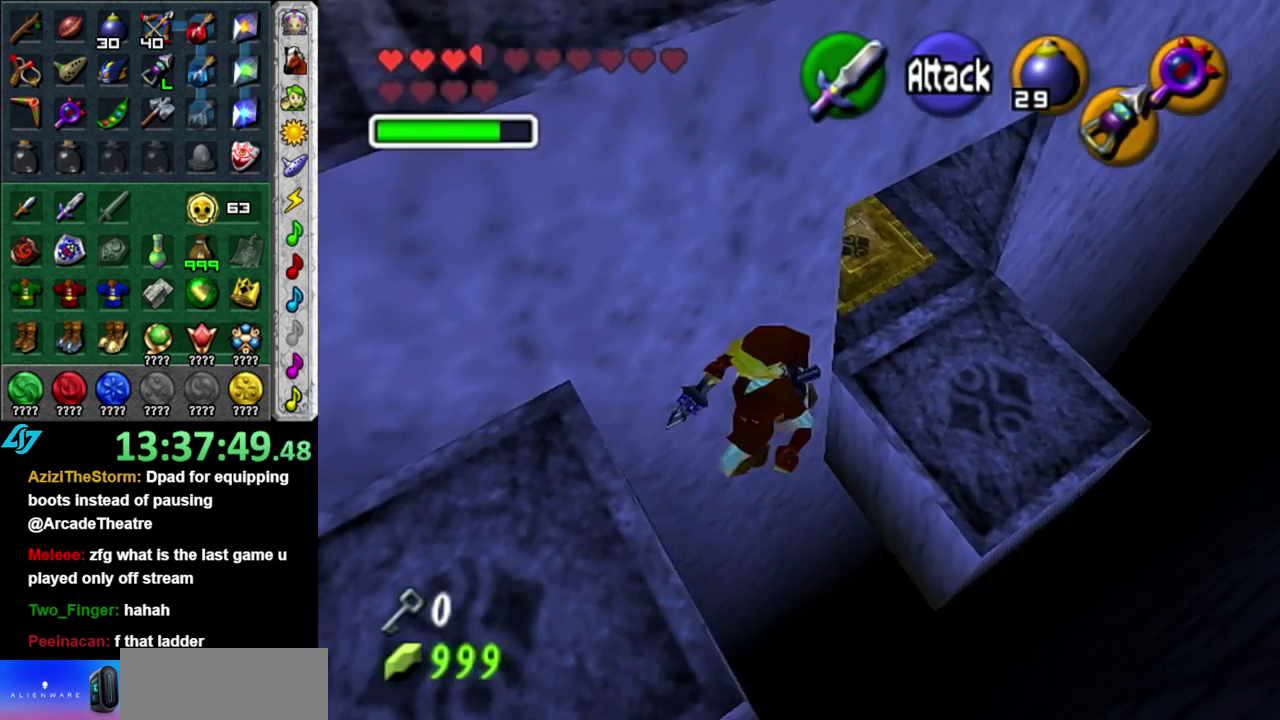
{"buttons": [], "left_stick": "up-left", "right_stick": "center", "events": [[183, "left_stick", "up-left"]]}
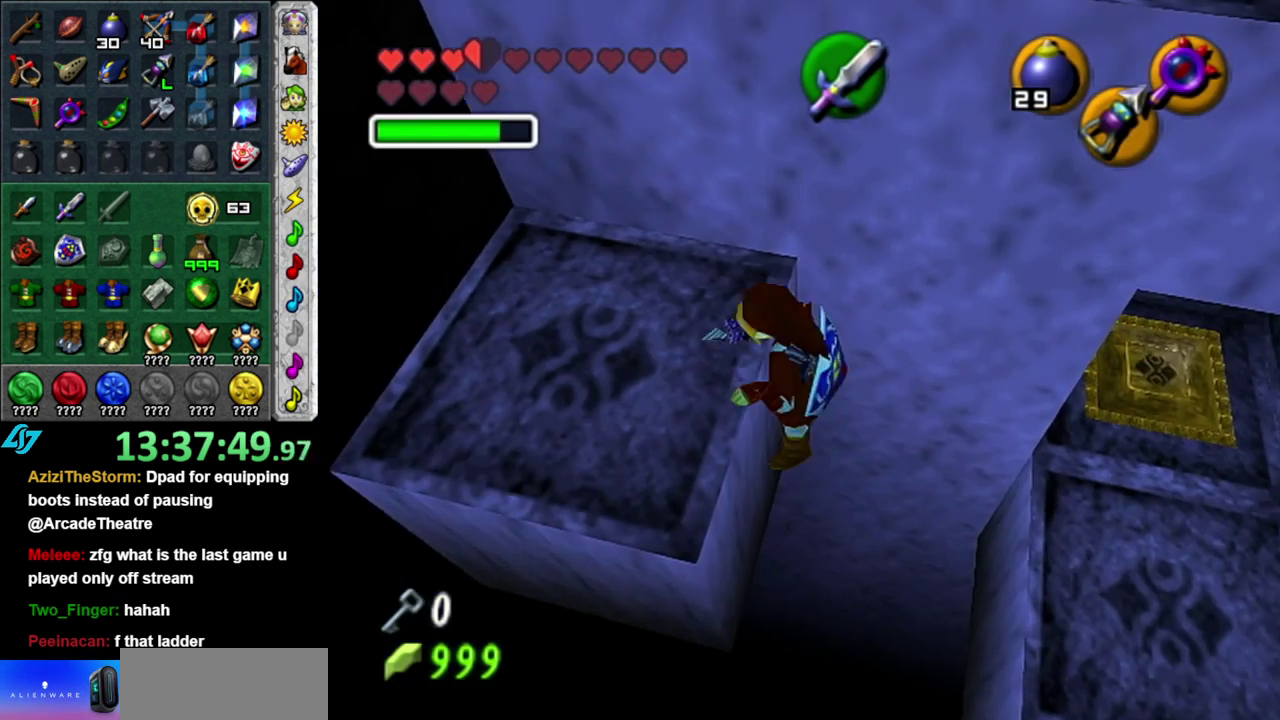
{"buttons": [], "left_stick": "up", "right_stick": "center", "events": [[83, "left_stick", "center"], [300, "left_stick", "up"]]}
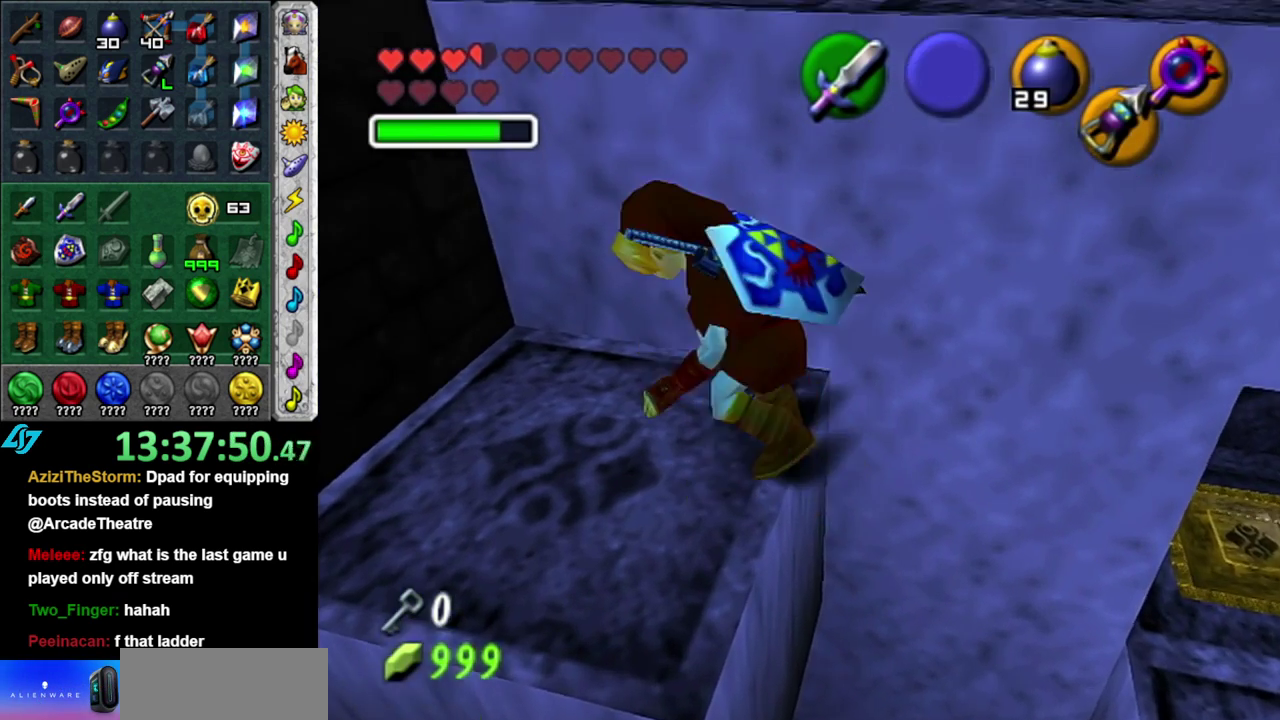
{"buttons": ["A"], "left_stick": "up", "right_stick": "center", "events": [[433, "A", "down"]]}
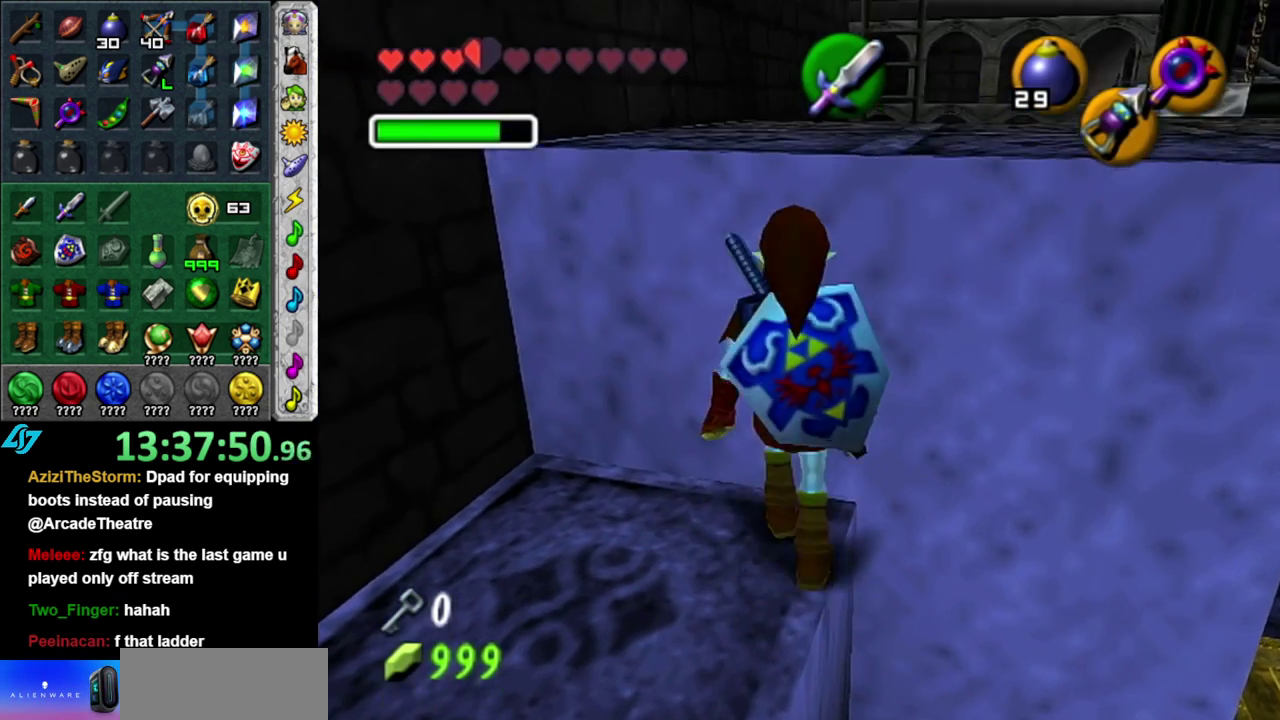
{"buttons": [], "left_stick": "up", "right_stick": "center", "events": [[50, "A", "up"]]}
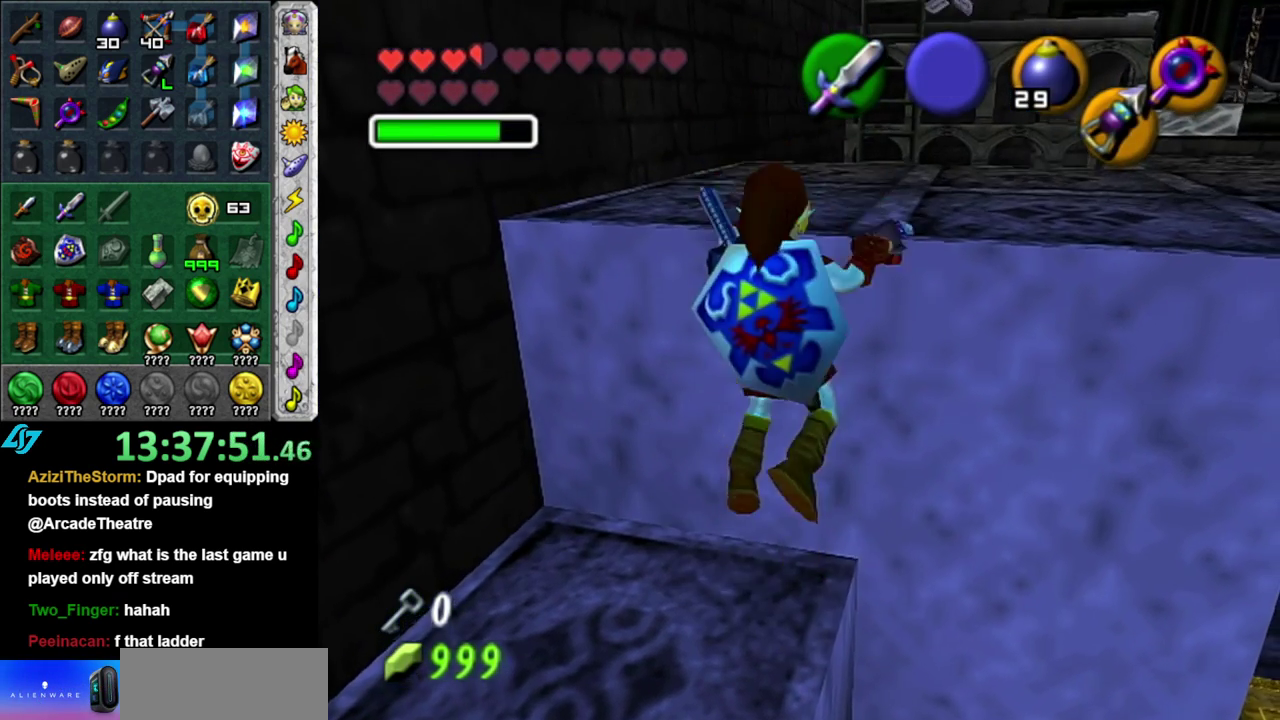
{"buttons": [], "left_stick": "up-right", "right_stick": "center", "events": [[267, "left_stick", "center"], [483, "left_stick", "up-right"]]}
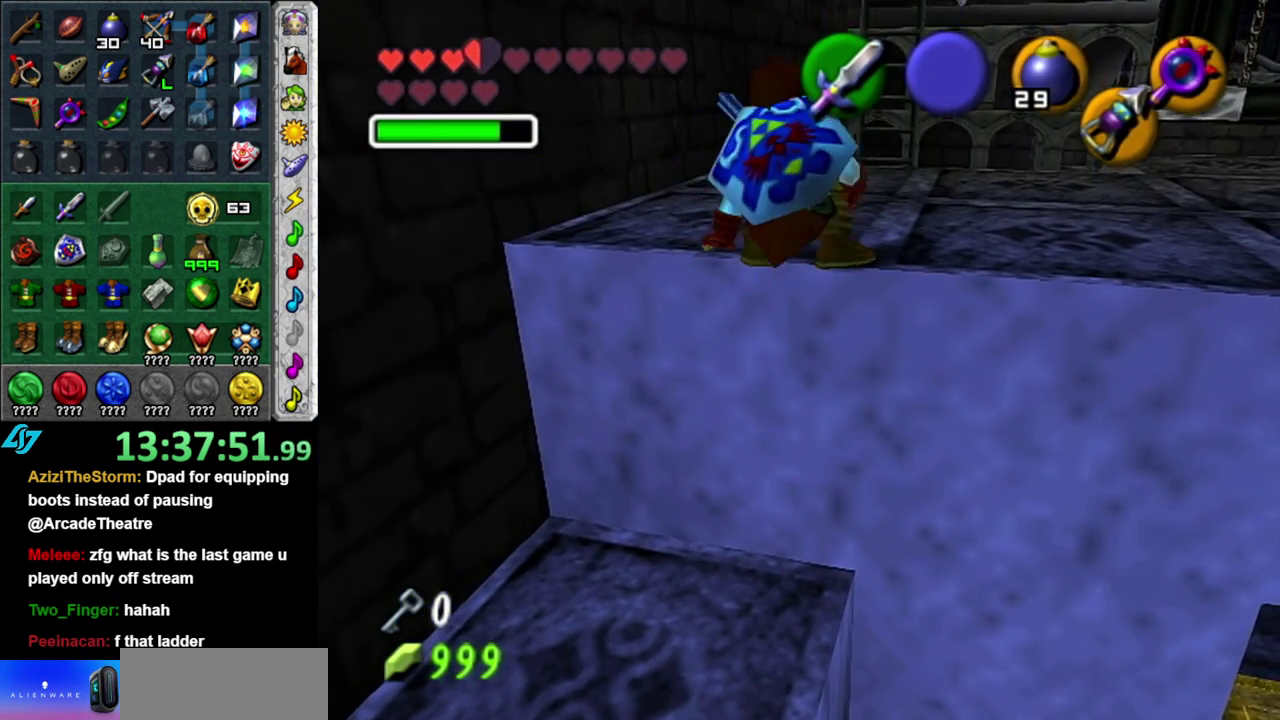
{"buttons": [], "left_stick": "center", "right_stick": "center", "events": [[367, "left_stick", "center"]]}
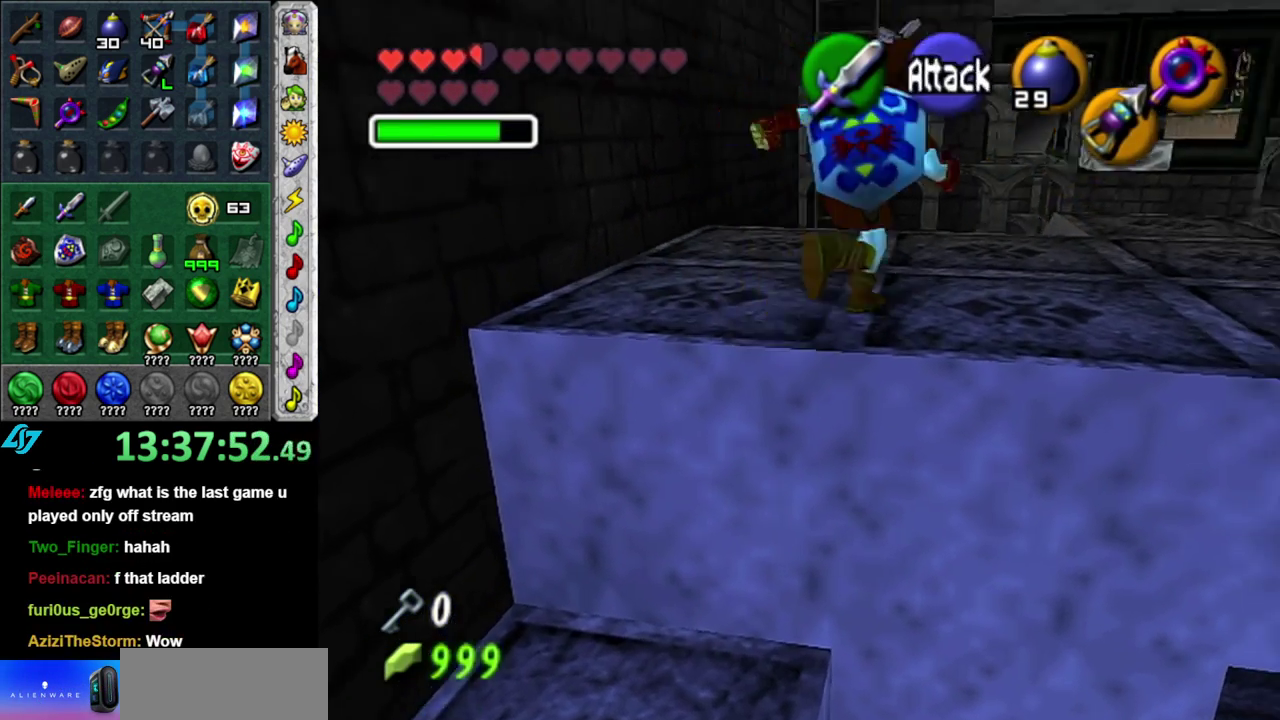
{"buttons": ["L1"], "left_stick": "center", "right_stick": "center", "events": [[183, "left_stick", "right"], [300, "L1", "down"], [300, "left_stick", "center"]]}
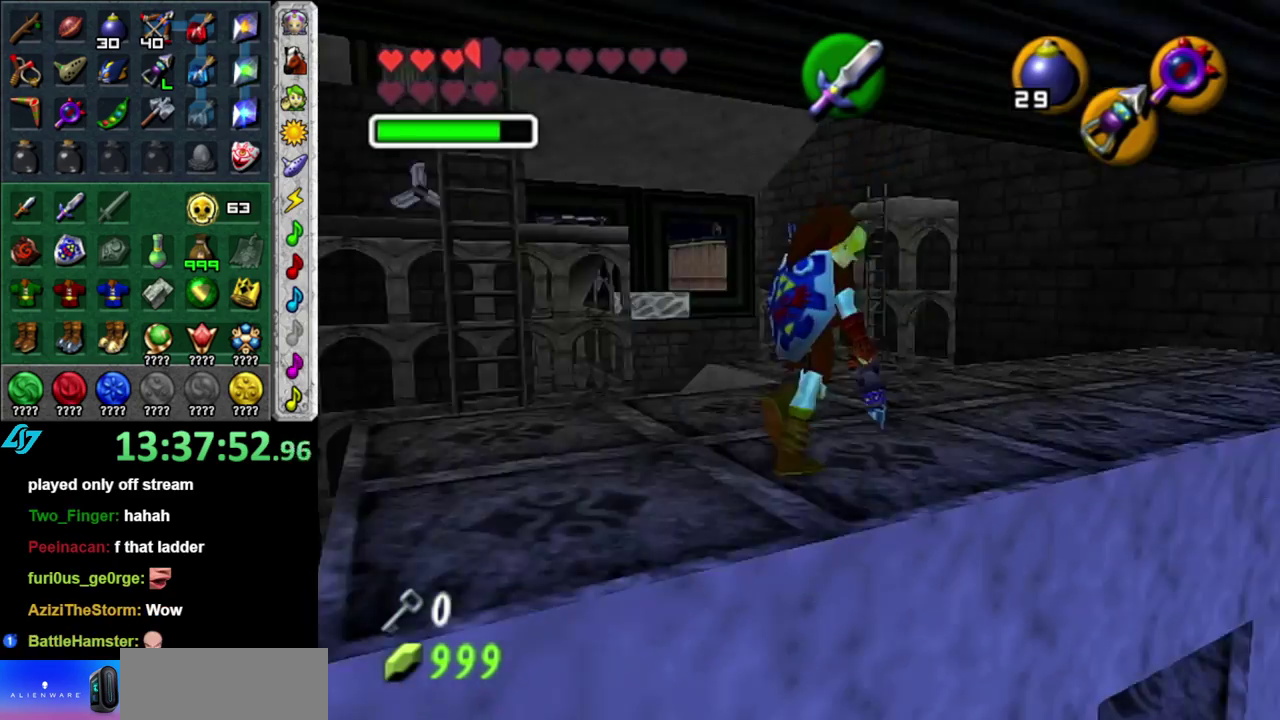
{"buttons": [], "left_stick": "up", "right_stick": "center", "events": [[17, "L1", "up"], [450, "left_stick", "up"]]}
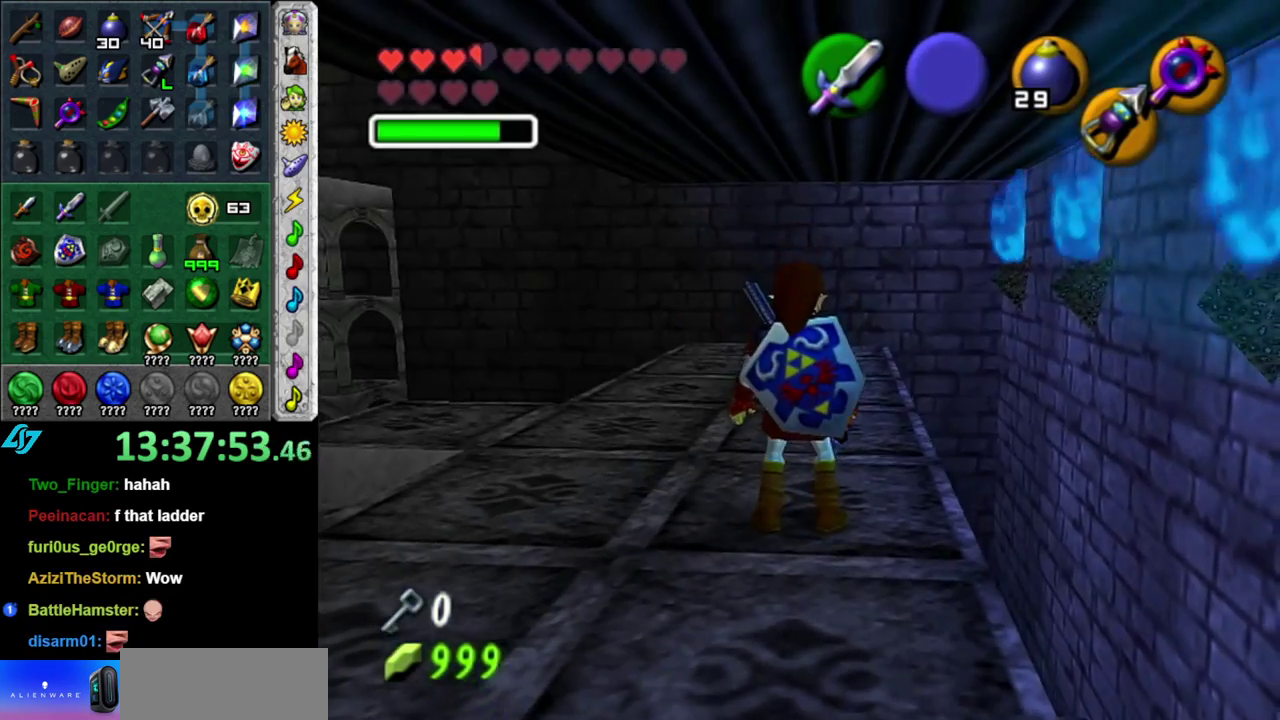
{"buttons": [], "left_stick": "up-left", "right_stick": "center", "events": [[300, "left_stick", "up-left"]]}
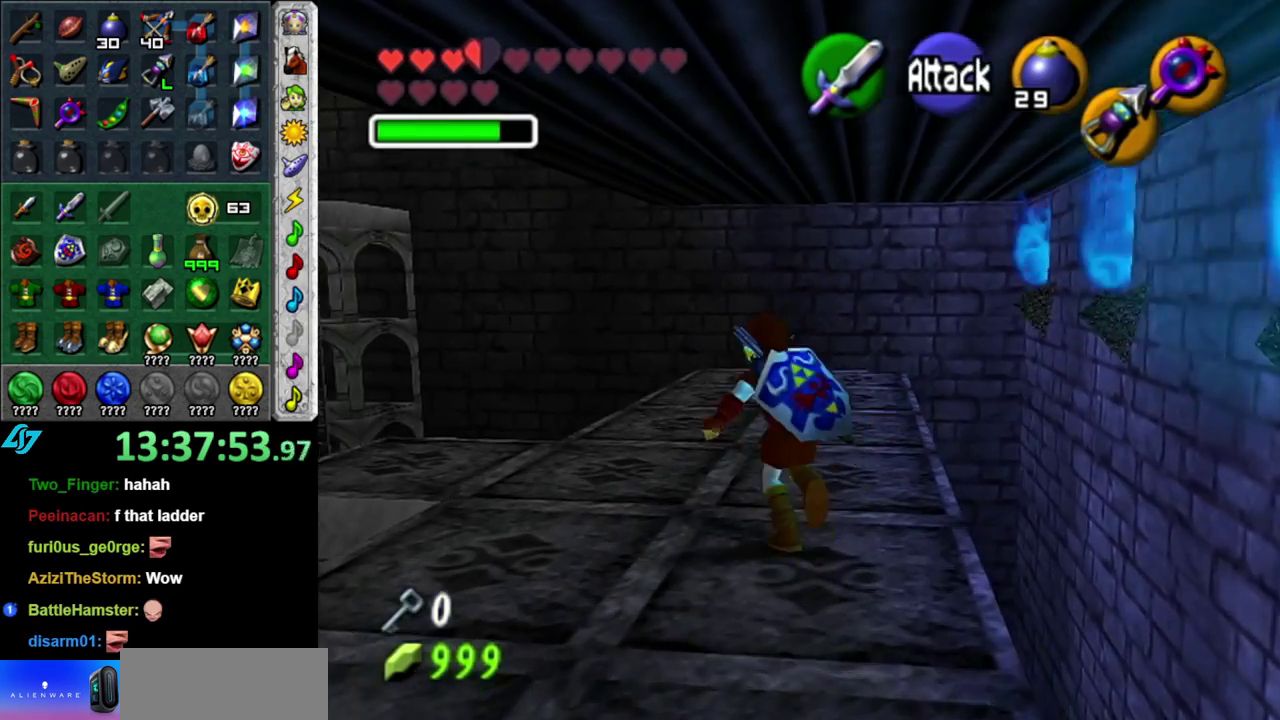
{"buttons": [], "left_stick": "center", "right_stick": "center", "events": [[183, "L1", "down"], [200, "left_stick", "center"], [400, "L1", "up"]]}
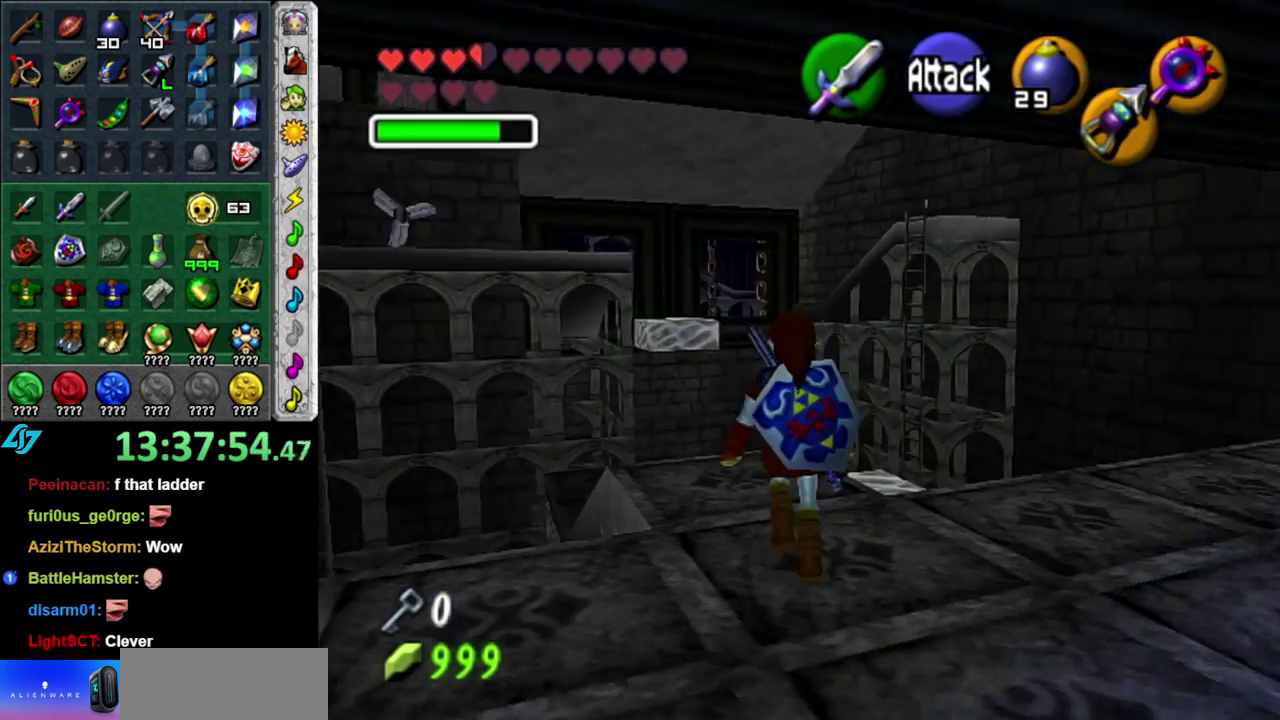
{"buttons": [], "left_stick": "up-left", "right_stick": "center", "events": [[17, "left_stick", "up"], [400, "left_stick", "up-left"]]}
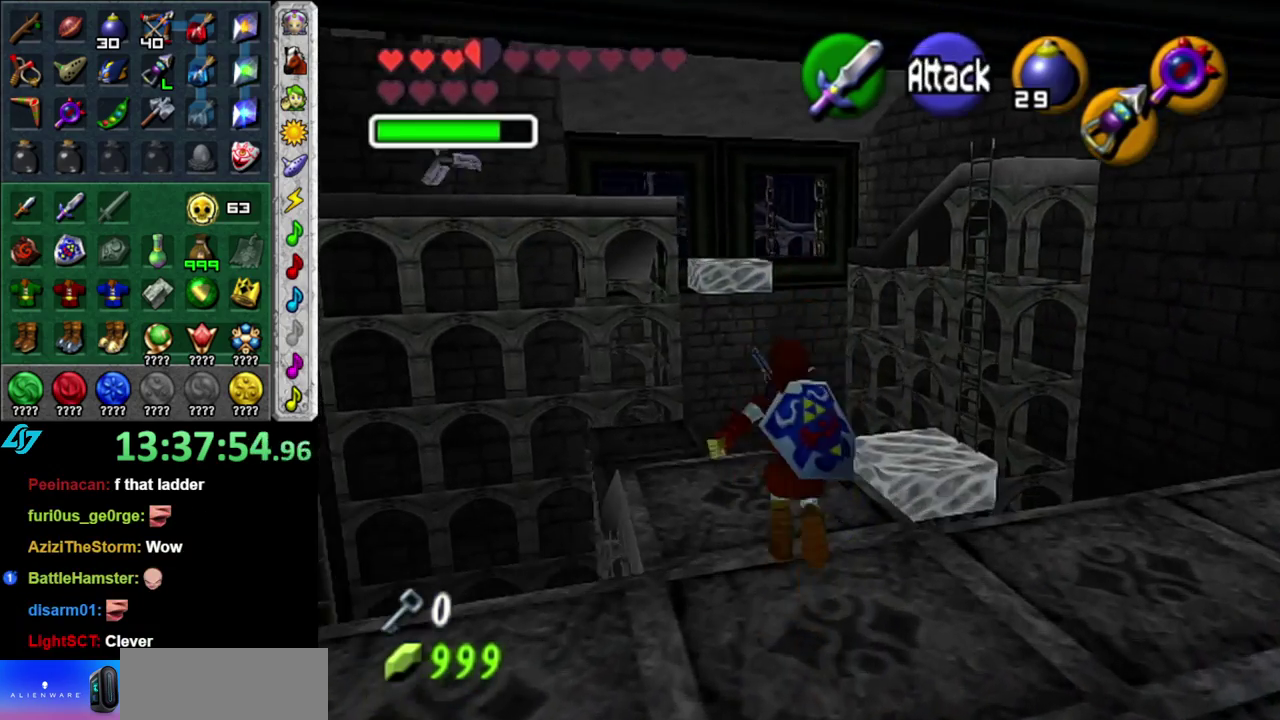
{"buttons": [], "left_stick": "center", "right_stick": "center", "events": [[67, "left_stick", "up"], [183, "left_stick", "center"]]}
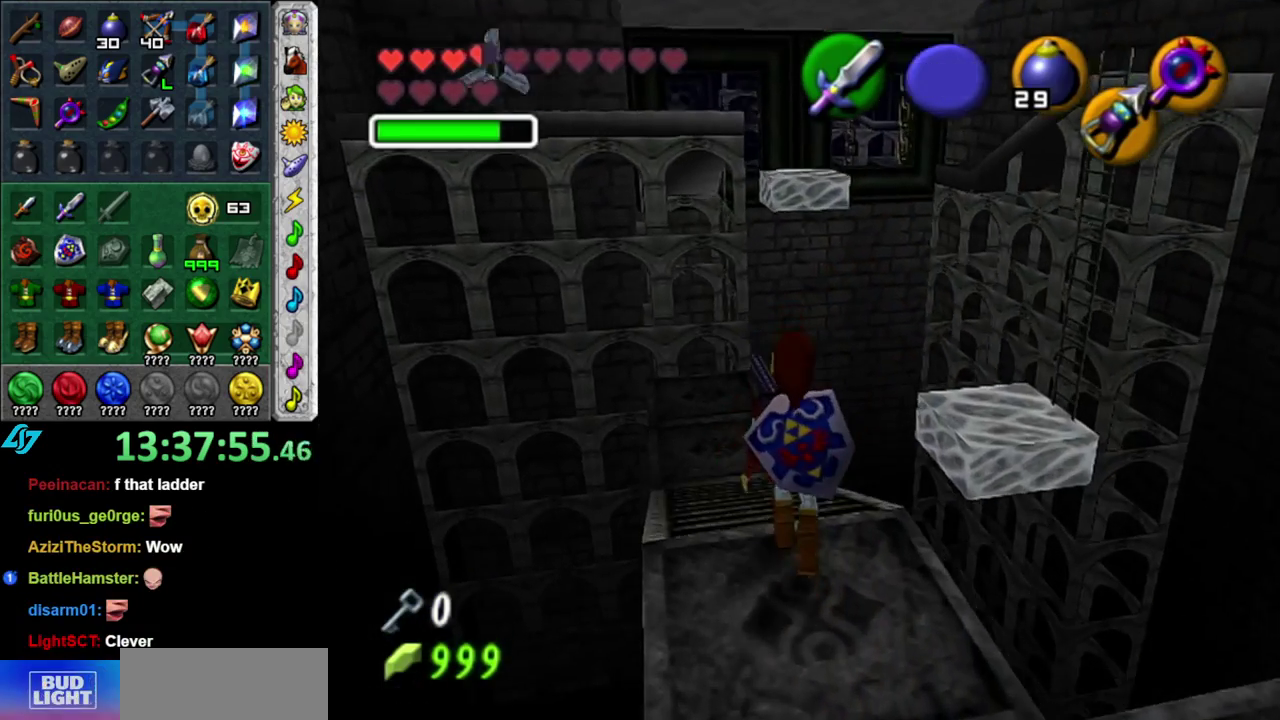
{"buttons": [], "left_stick": "up", "right_stick": "center", "events": [[17, "left_stick", "up-left"], [267, "left_stick", "up"]]}
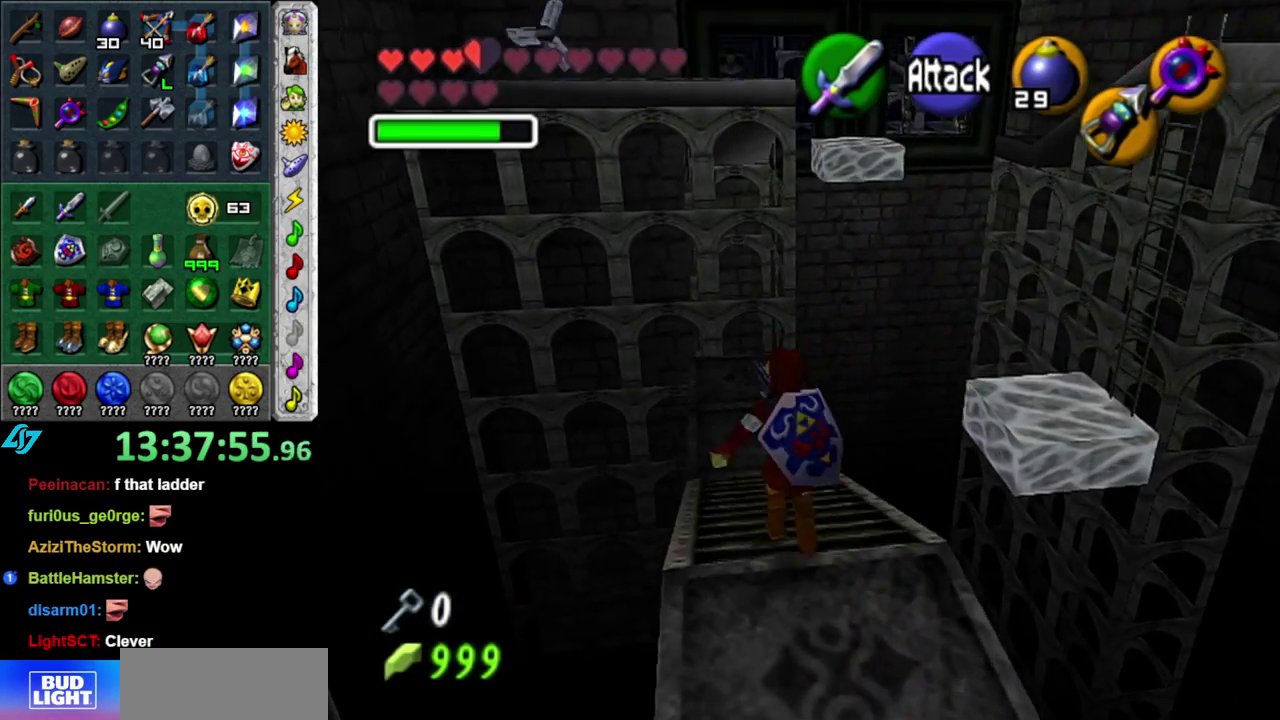
{"buttons": [], "left_stick": "up", "right_stick": "center", "events": [[300, "DPAD_RIGHT", "down"], [433, "DPAD_RIGHT", "up"]]}
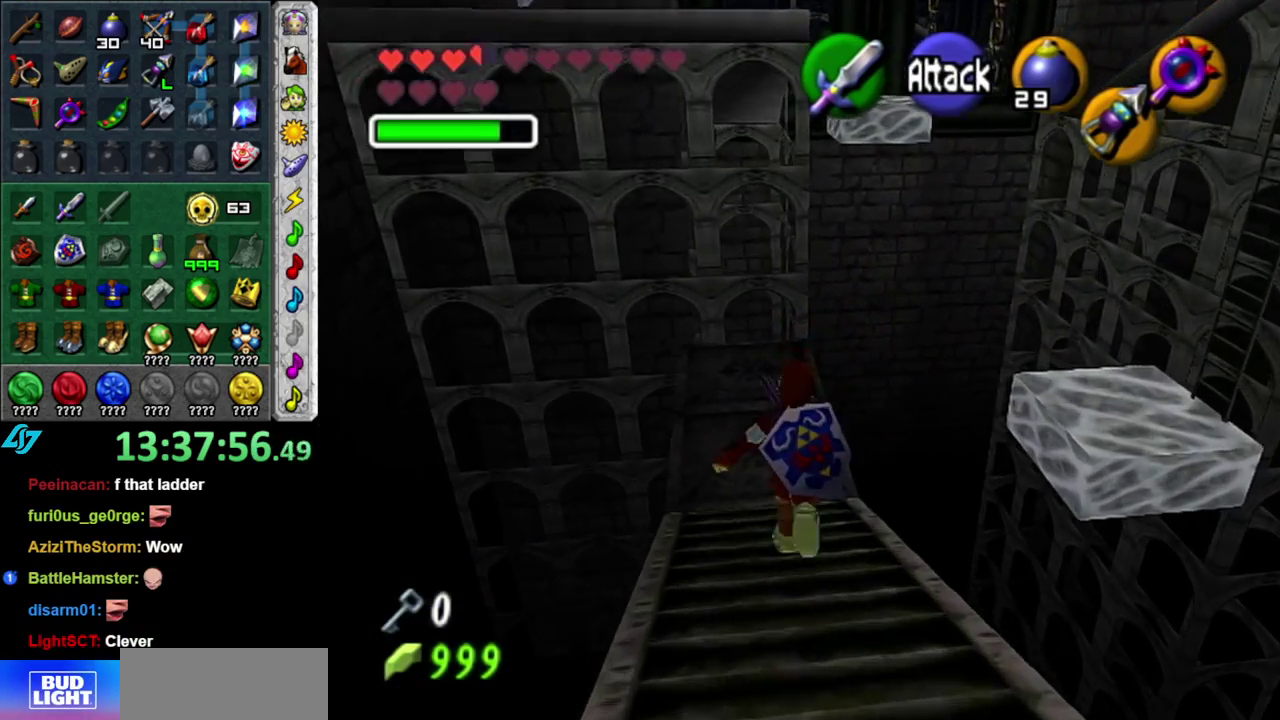
{"buttons": [], "left_stick": "up-right", "right_stick": "center", "events": [[150, "left_stick", "up-right"]]}
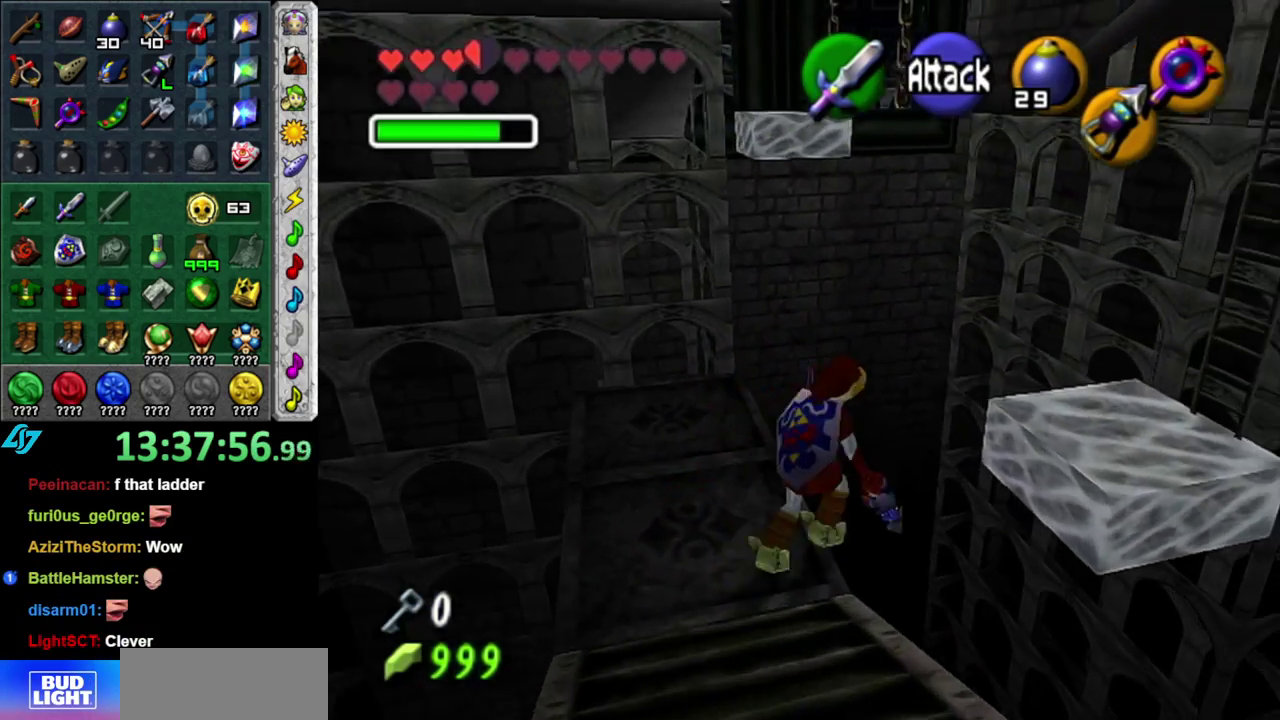
{"buttons": [], "left_stick": "up", "right_stick": "center", "events": [[300, "left_stick", "up"]]}
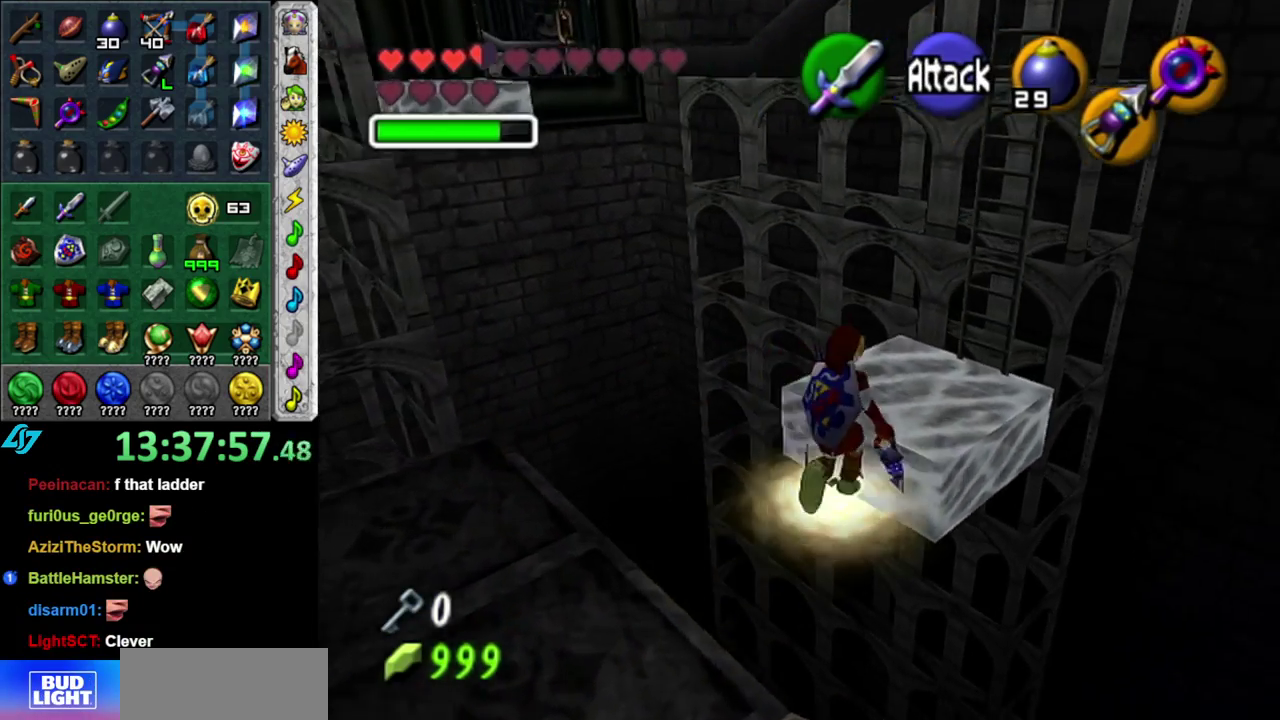
{"buttons": [], "left_stick": "up", "right_stick": "center", "events": []}
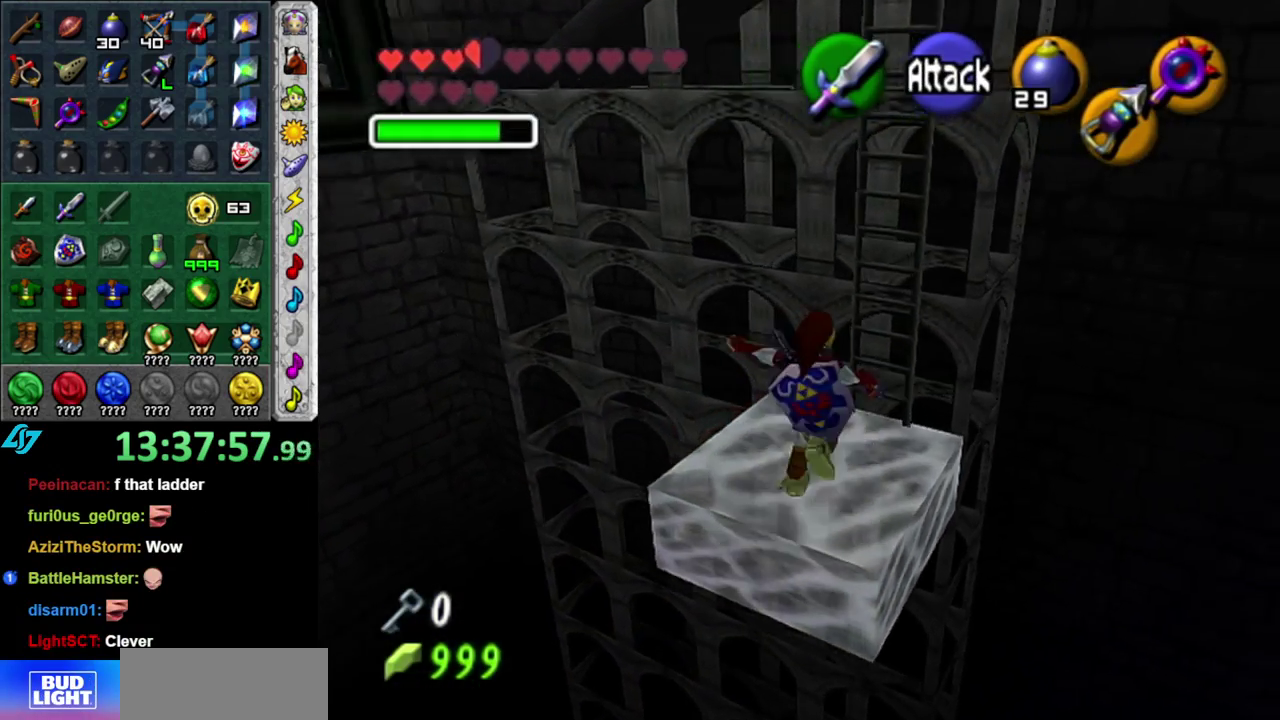
{"buttons": [], "left_stick": "up", "right_stick": "center", "events": []}
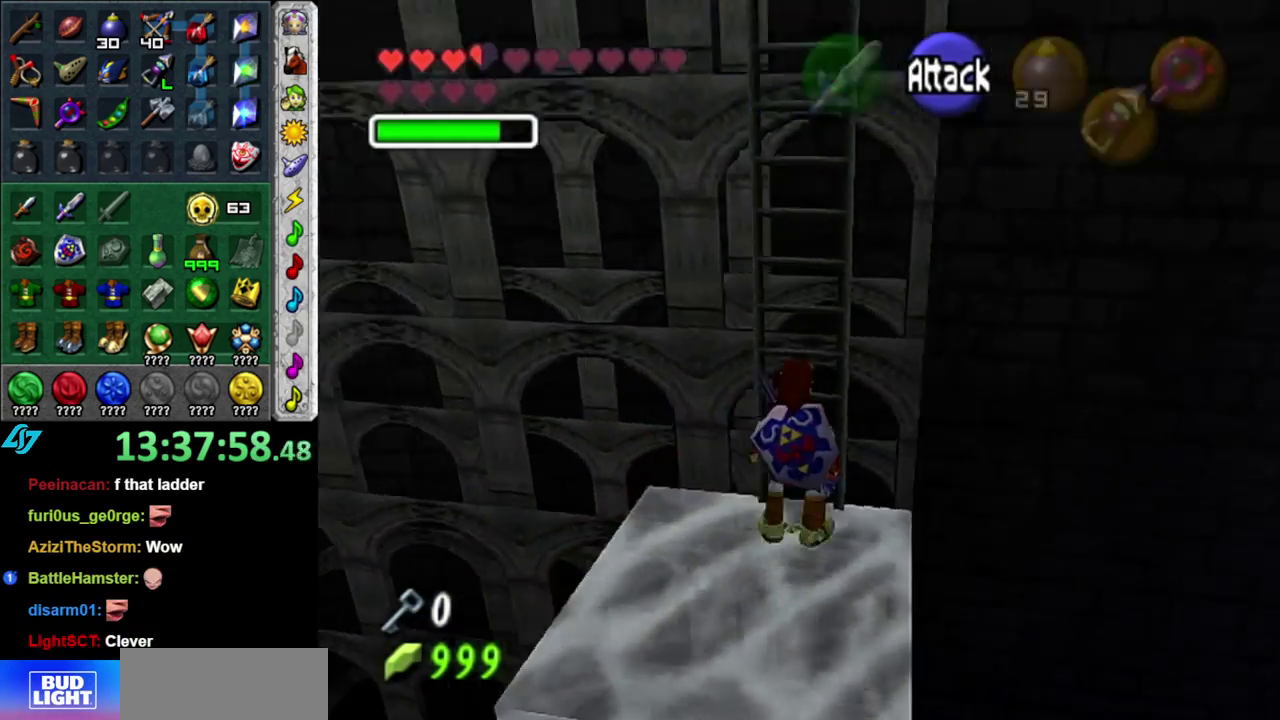
{"buttons": ["L1"], "left_stick": "up", "right_stick": "center", "events": [[267, "DPAD_RIGHT", "down"], [333, "L1", "down"], [433, "DPAD_RIGHT", "up"]]}
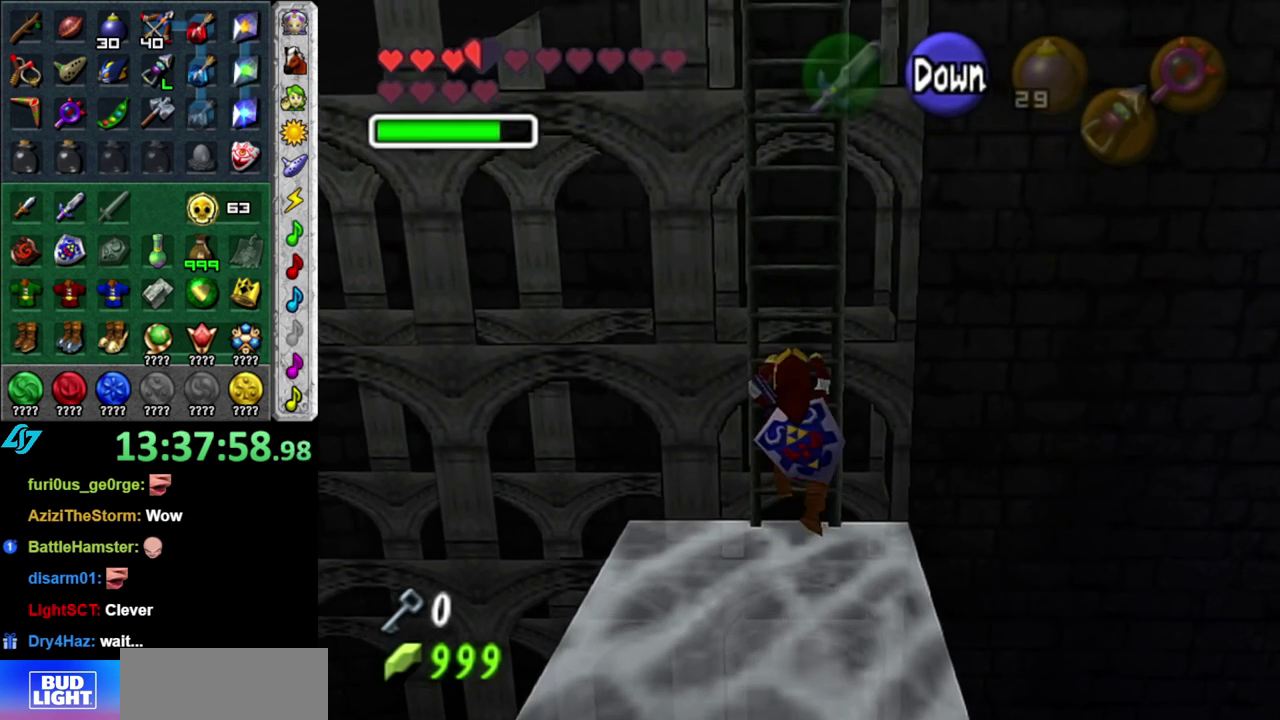
{"buttons": [], "left_stick": "up", "right_stick": "center", "events": [[83, "L1", "up"]]}
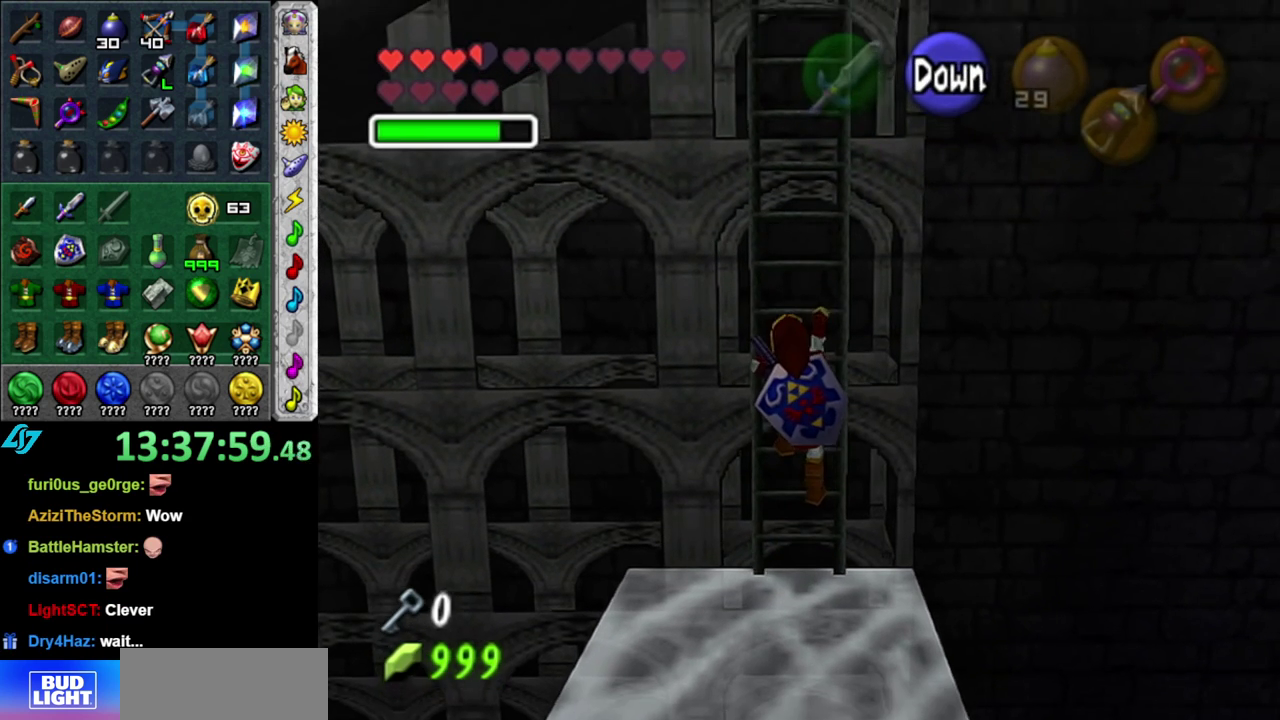
{"buttons": [], "left_stick": "up", "right_stick": "center", "events": []}